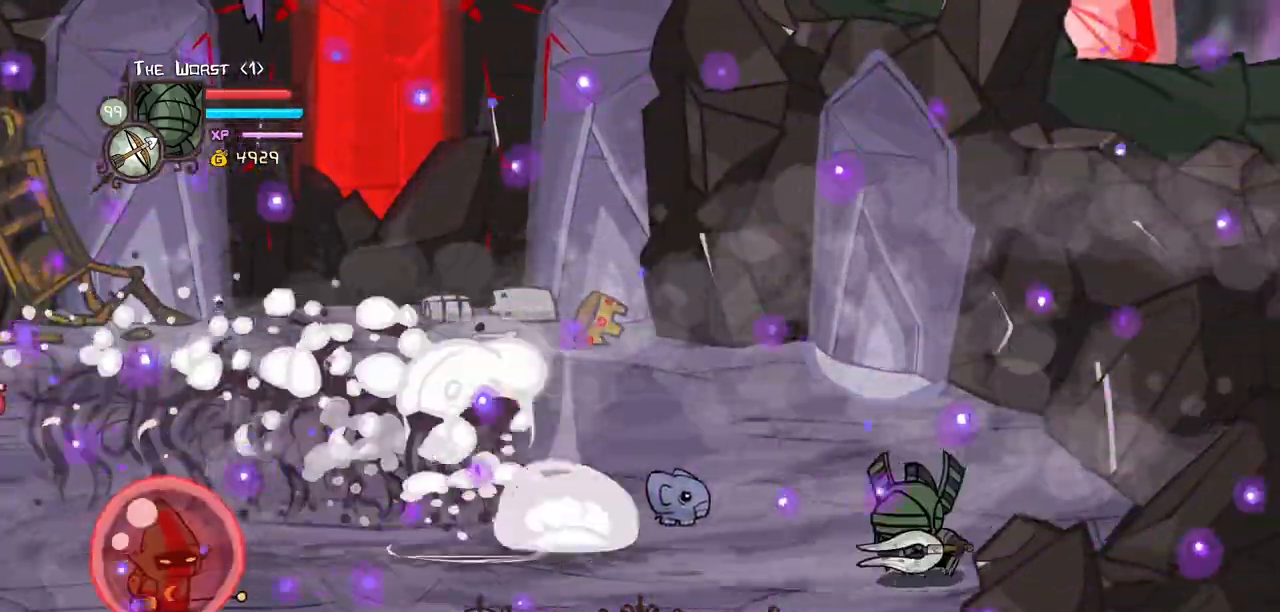
Gameplay with keyboard; each line is a JSON object with the keys held at the frame after it. "events" lists presses ("down") and releases ("up") of "block", "down", "heavy", "item", "iteml", "itemr", "jump", "left", "light", "magic", "right" and "up" between this image and that frame as [ms after this image, input, new state], when the widget could be followed in between. No other keys are recorded. Mouse input is not recorded. Key names are as the overlay labels them; some are game actions (e.g. jump) rather than physical keys.
{"keys": ["down", "left"], "events": []}
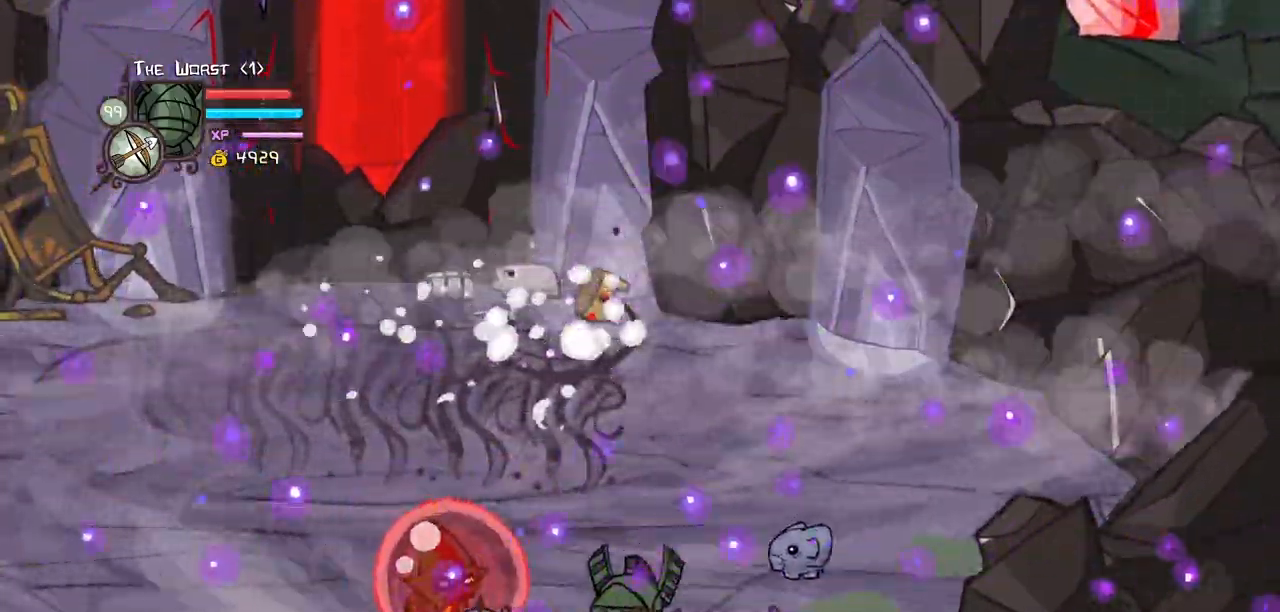
{"keys": ["down", "left"], "events": []}
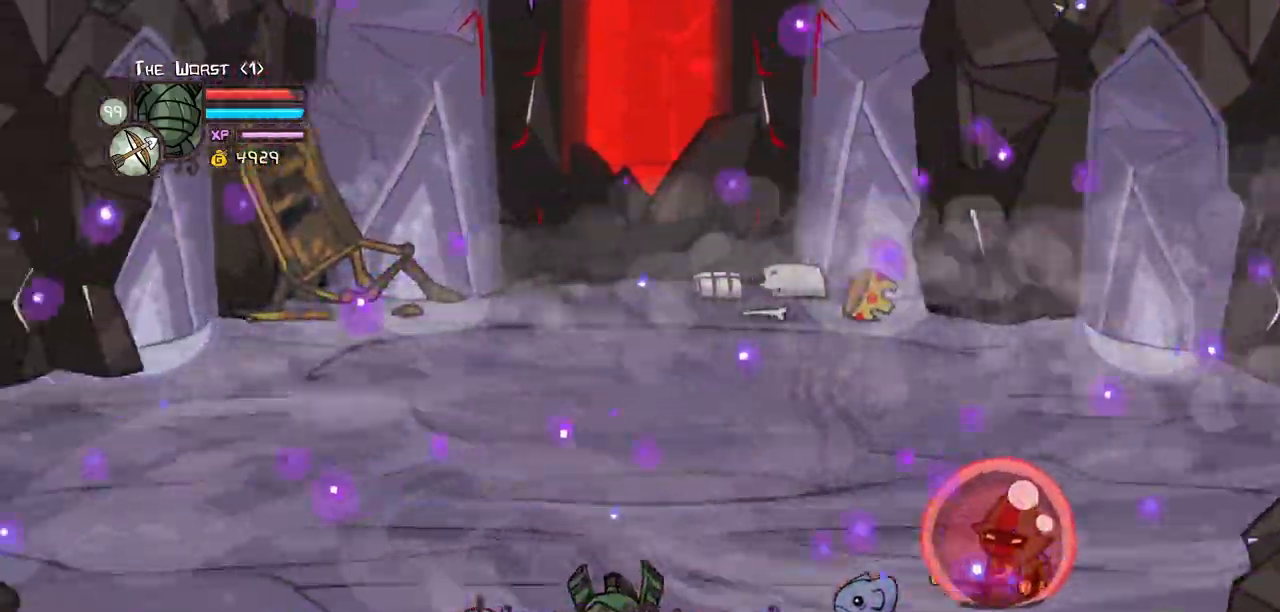
{"keys": ["left"], "events": [[33, "down", "up"]]}
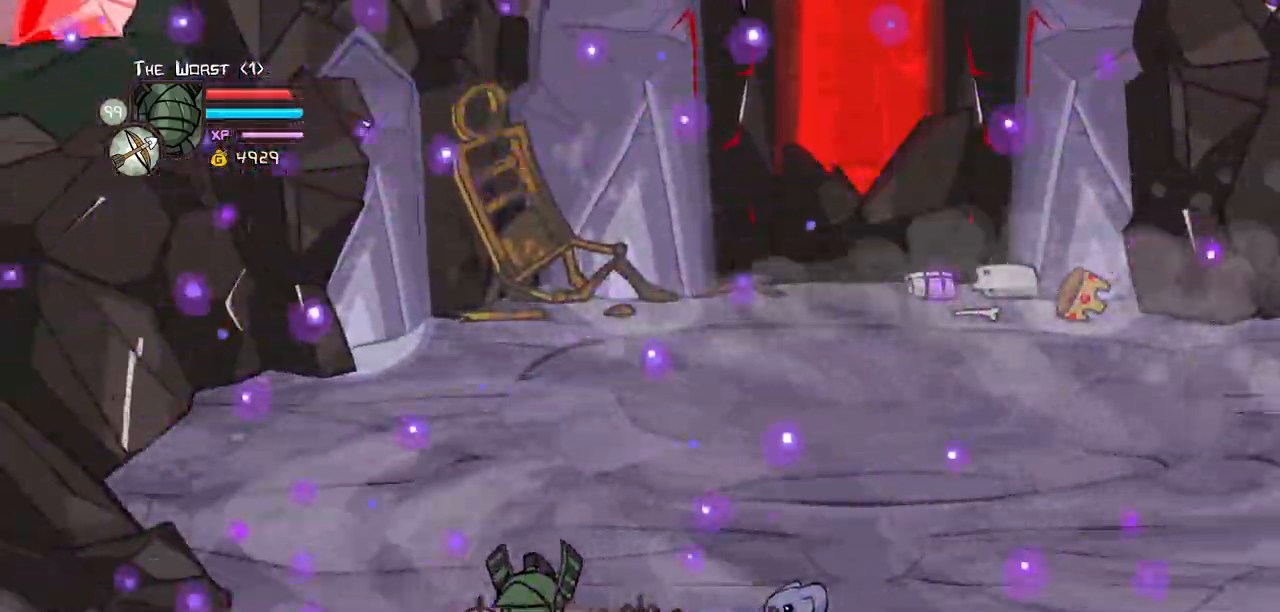
{"keys": ["down"], "events": [[50, "down", "down"], [233, "left", "up"]]}
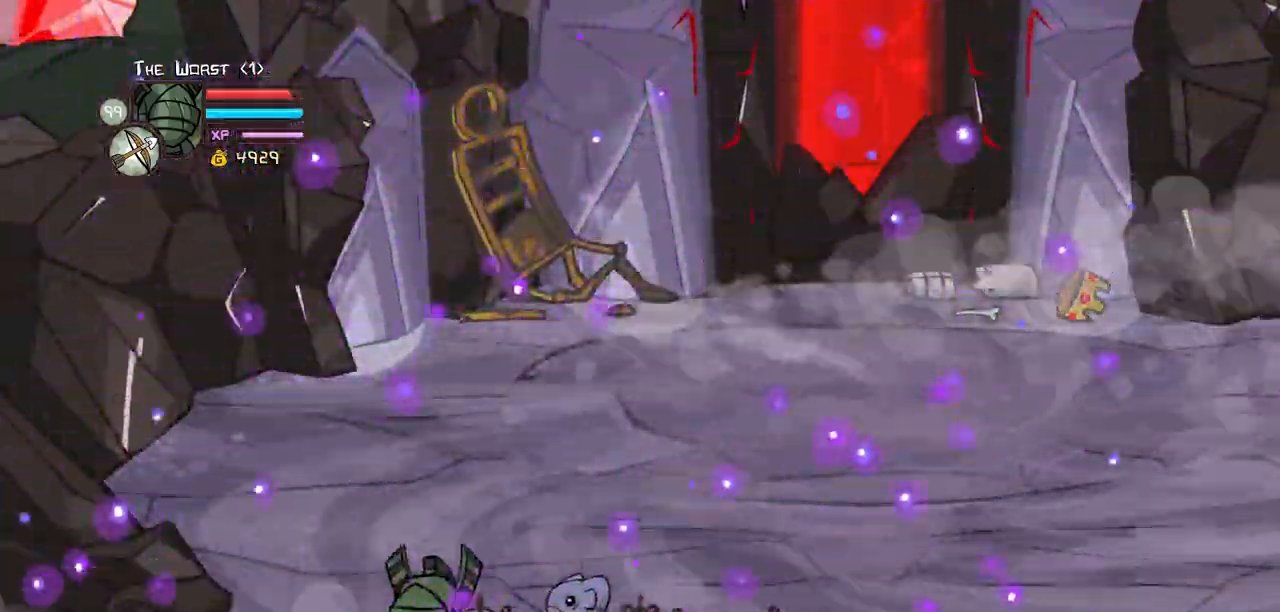
{"keys": ["block", "down"], "events": [[200, "left", "down"], [300, "left", "up"], [483, "block", "down"]]}
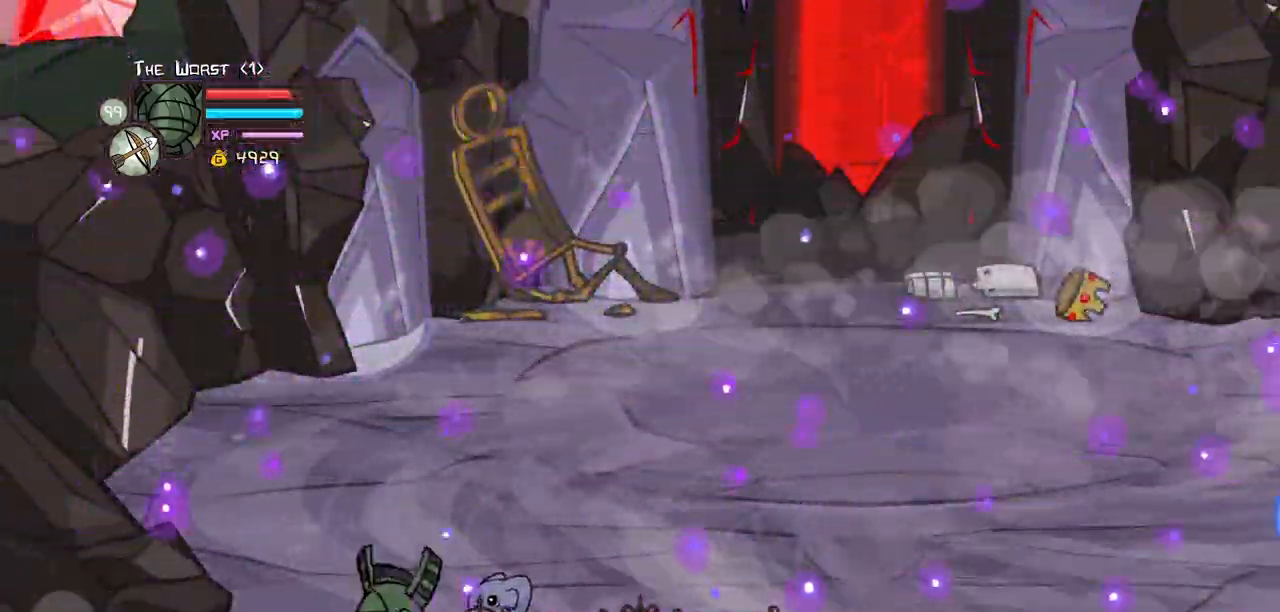
{"keys": ["block", "down"], "events": [[83, "right", "down"], [217, "right", "up"], [267, "left", "down"], [317, "left", "up"]]}
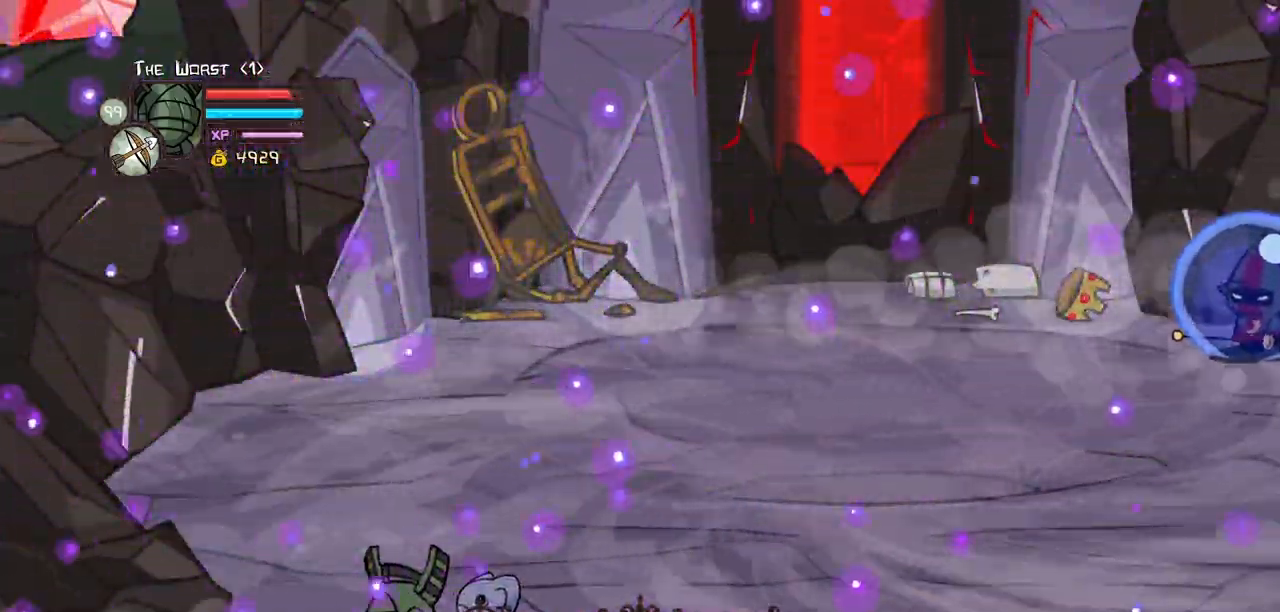
{"keys": ["block"], "events": [[100, "down", "up"], [183, "left", "down"], [333, "left", "up"]]}
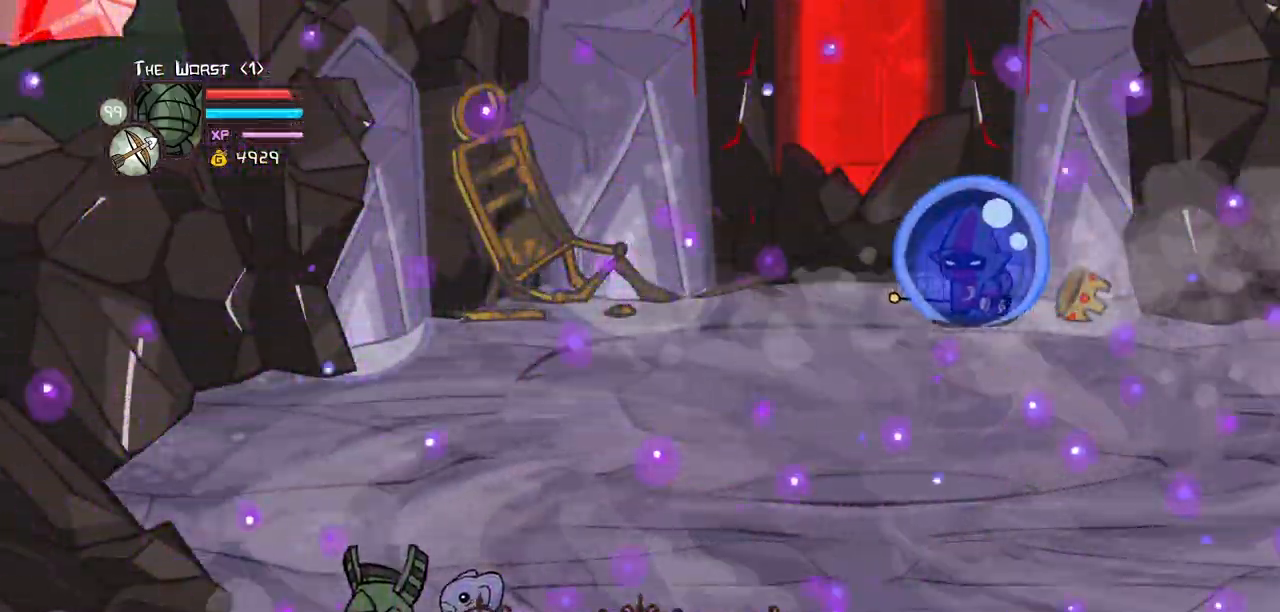
{"keys": ["block", "down"], "events": [[17, "down", "down"]]}
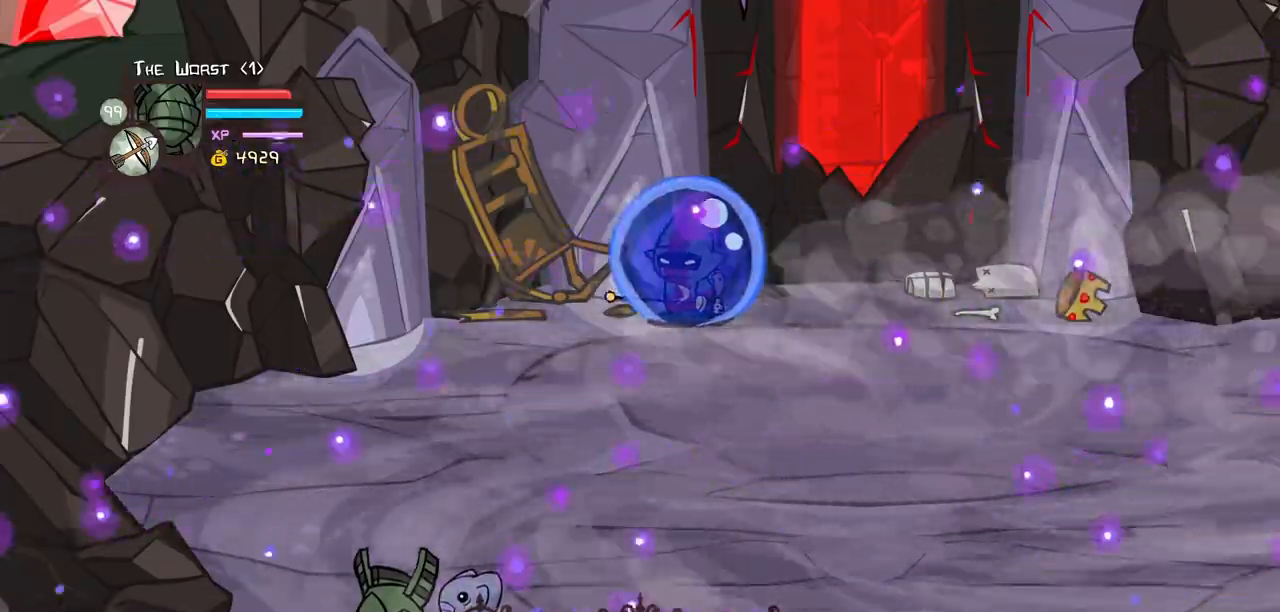
{"keys": ["magic"]}
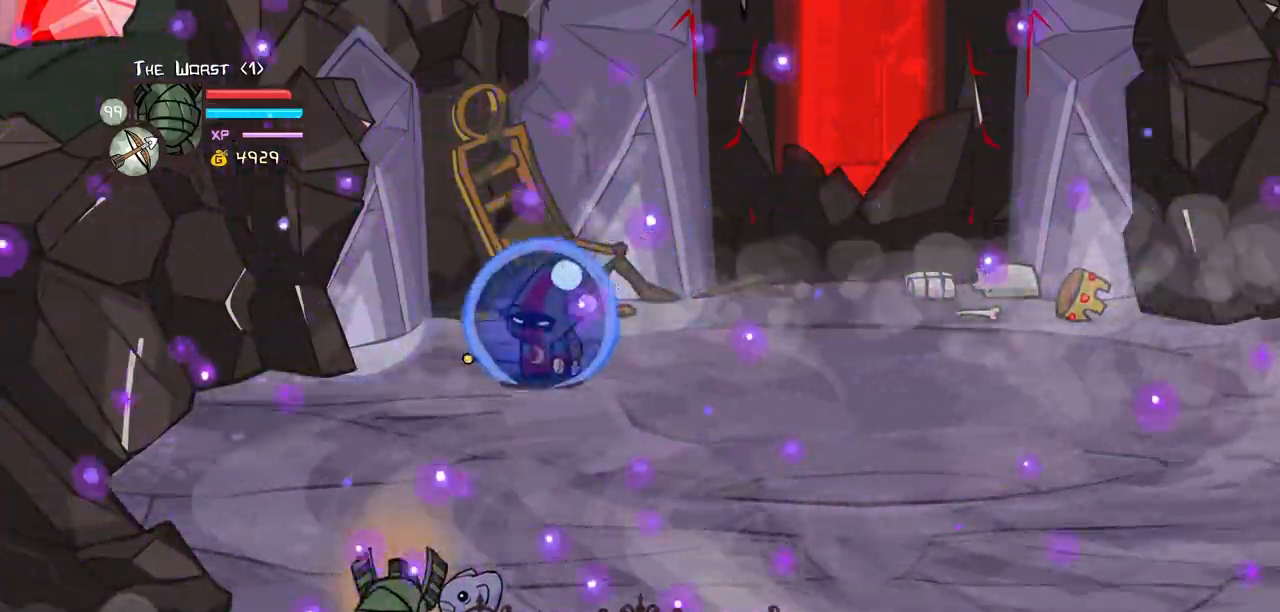
{"keys": ["magic"], "events": []}
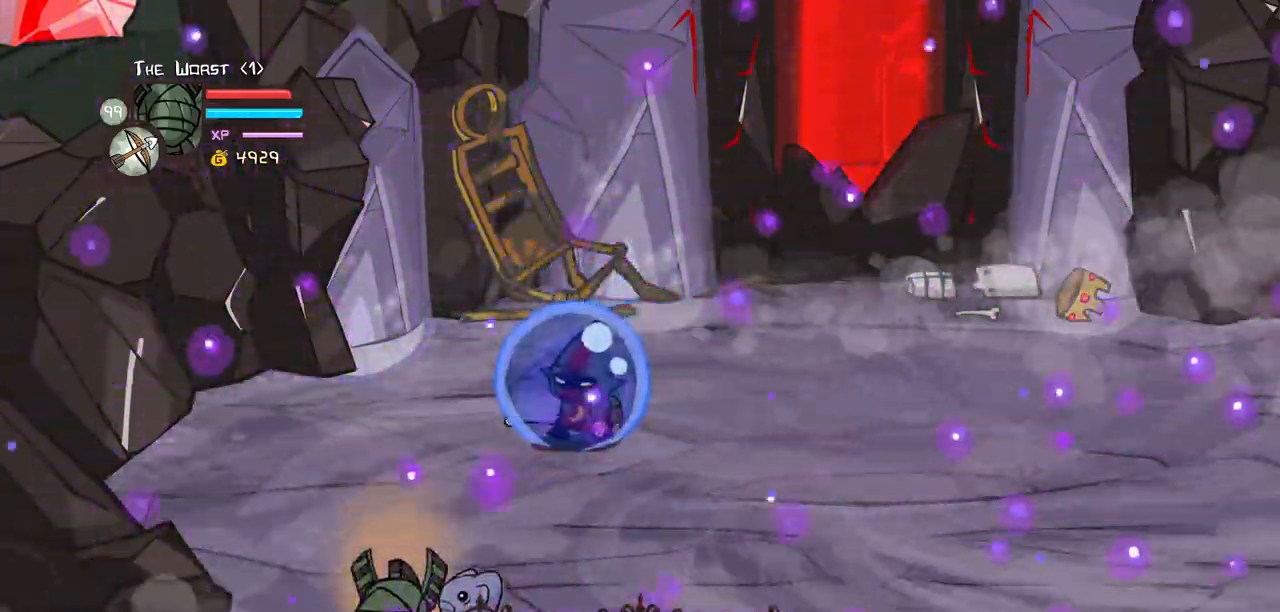
{"keys": ["magic"], "events": []}
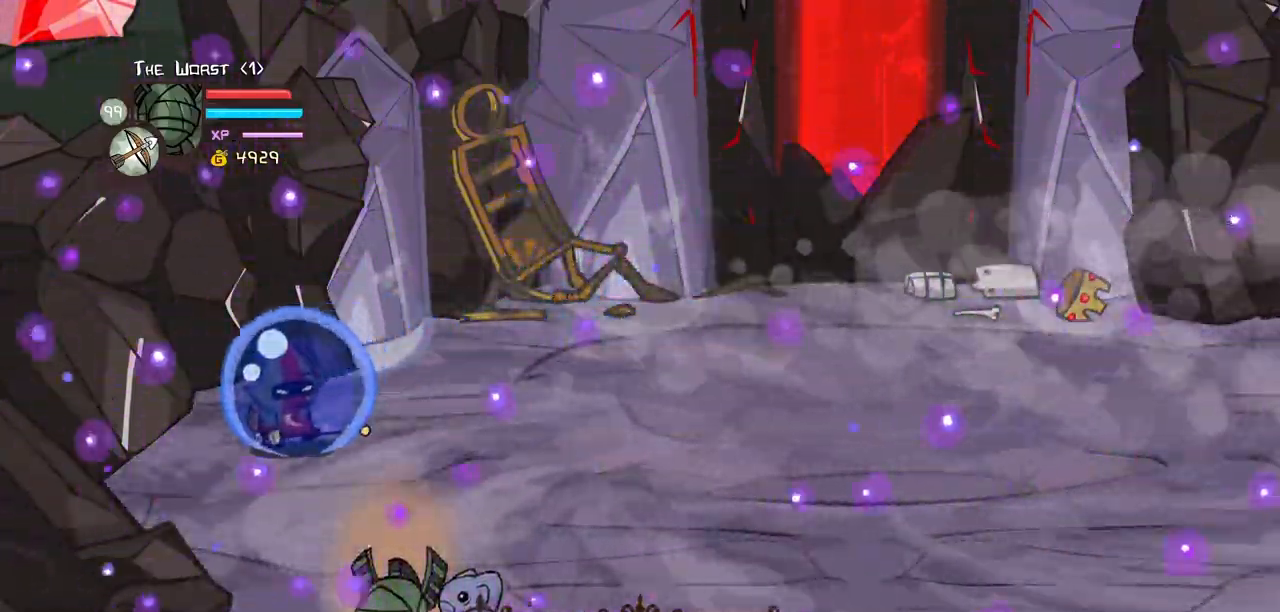
{"keys": ["magic"], "events": []}
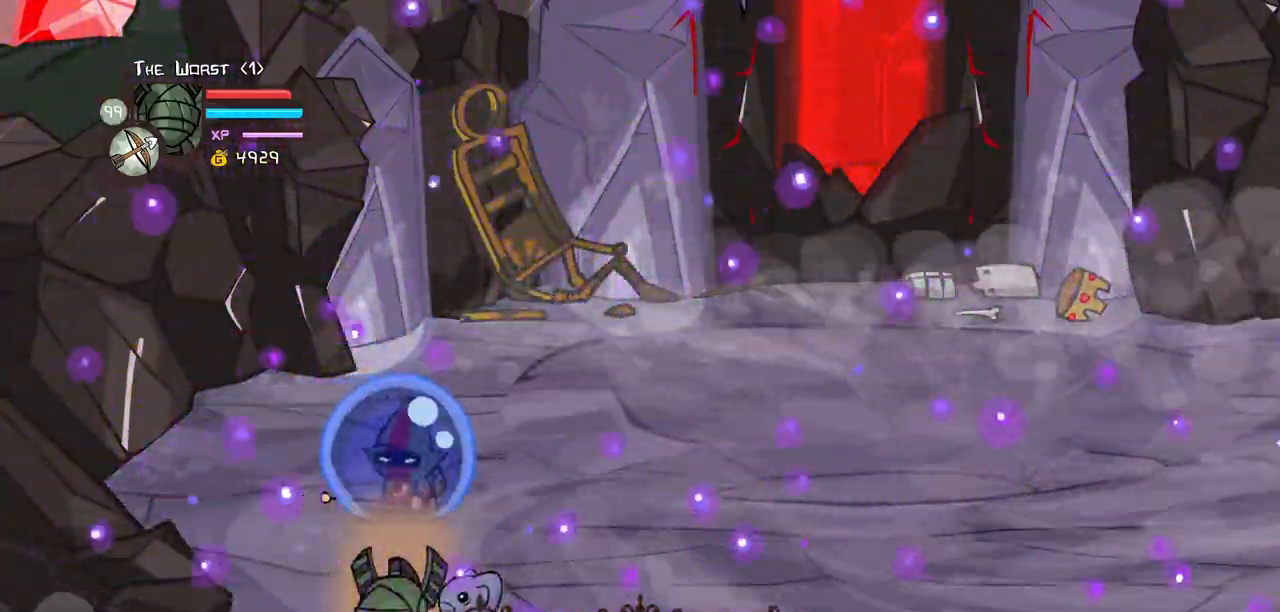
{"keys": ["heavy", "magic"], "events": [[467, "heavy", "down"]]}
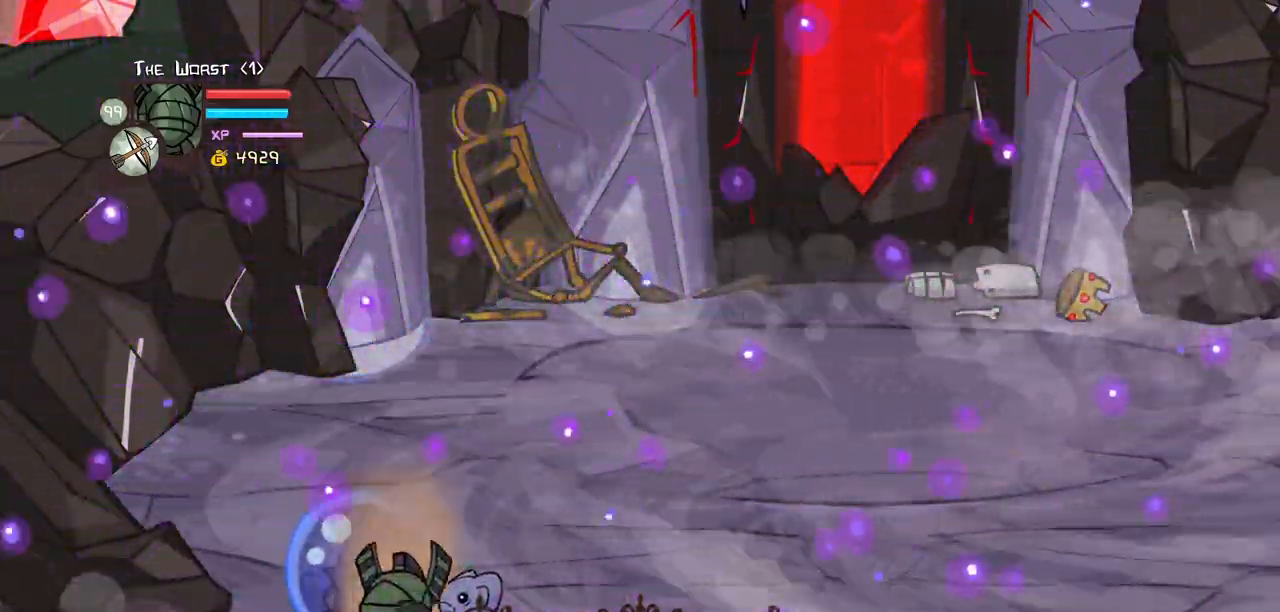
{"keys": ["heavy", "magic"]}
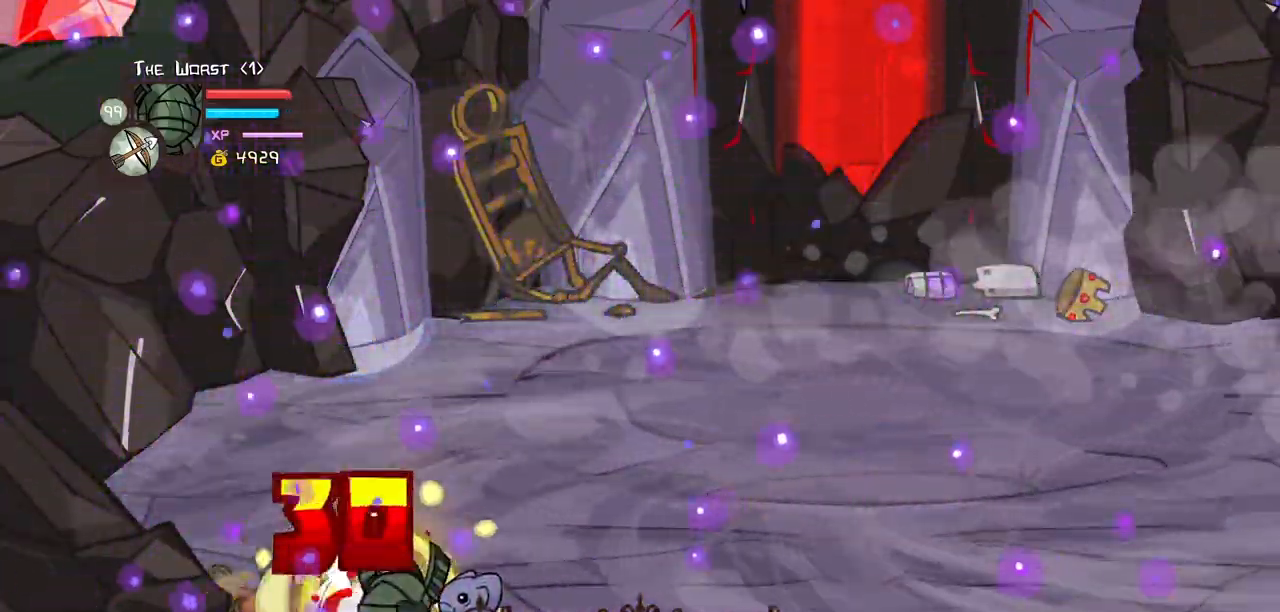
{"keys": ["heavy", "magic"], "events": [[167, "heavy", "up"], [217, "heavy", "down"]]}
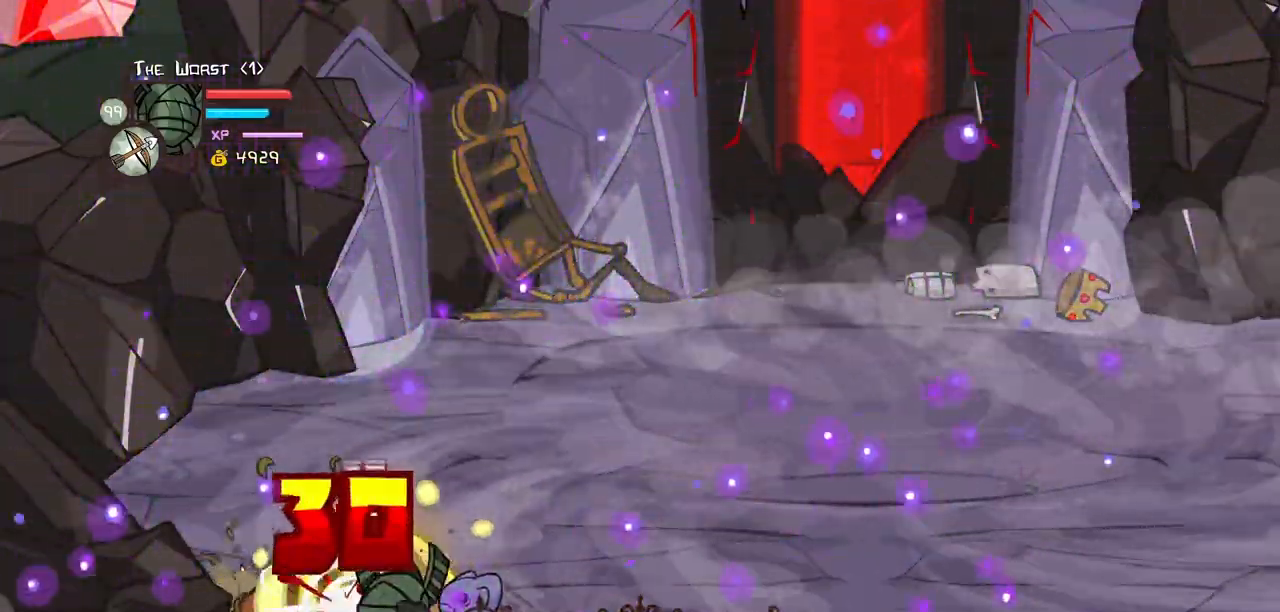
{"keys": ["heavy", "magic"], "events": [[183, "heavy", "up"], [233, "heavy", "down"]]}
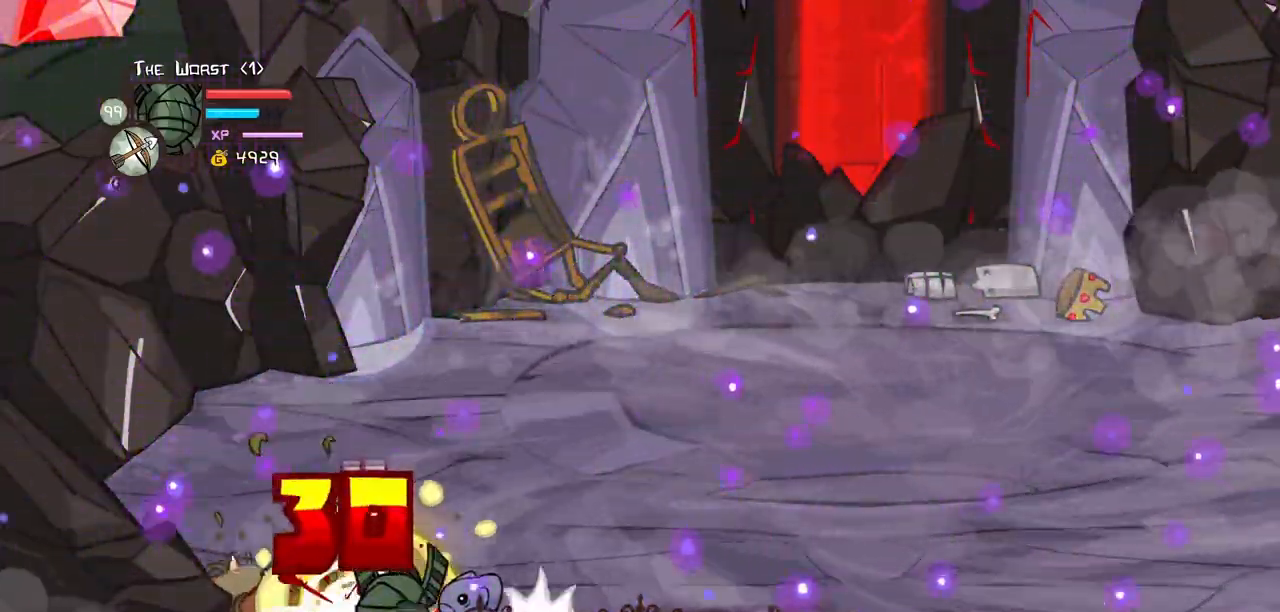
{"keys": ["heavy", "magic"], "events": [[200, "heavy", "up"], [233, "heavy", "down"]]}
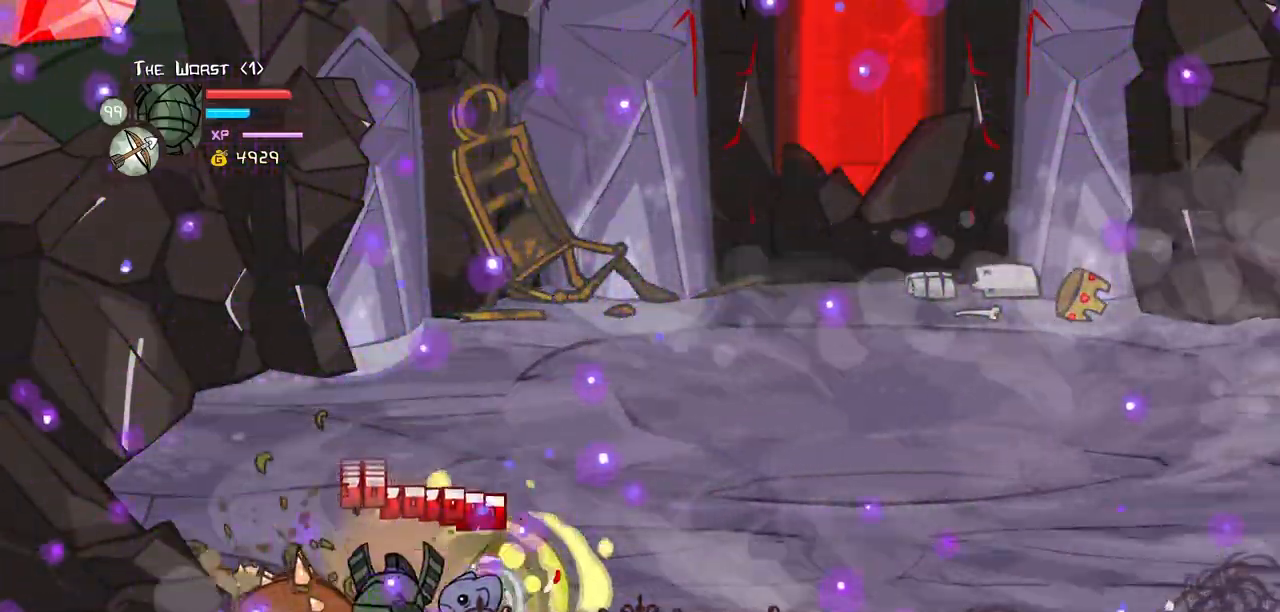
{"keys": ["heavy", "magic"], "events": [[267, "heavy", "up"], [317, "heavy", "down"]]}
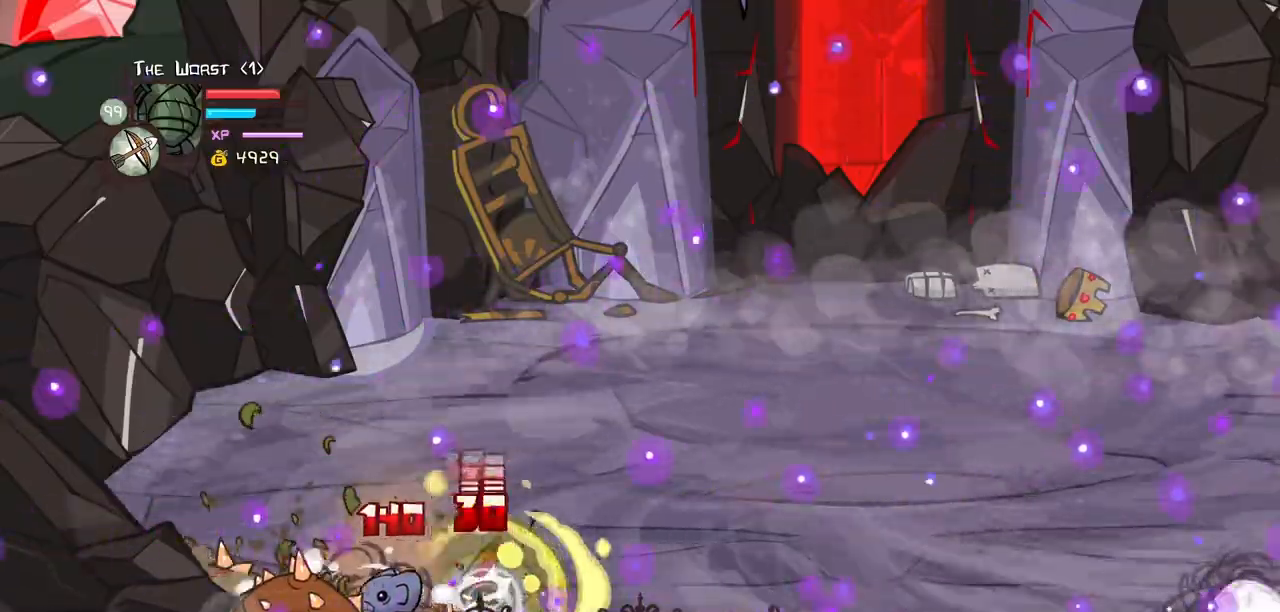
{"keys": ["block", "right"], "events": [[233, "heavy", "up"], [283, "magic", "up"], [333, "block", "down"], [383, "right", "down"]]}
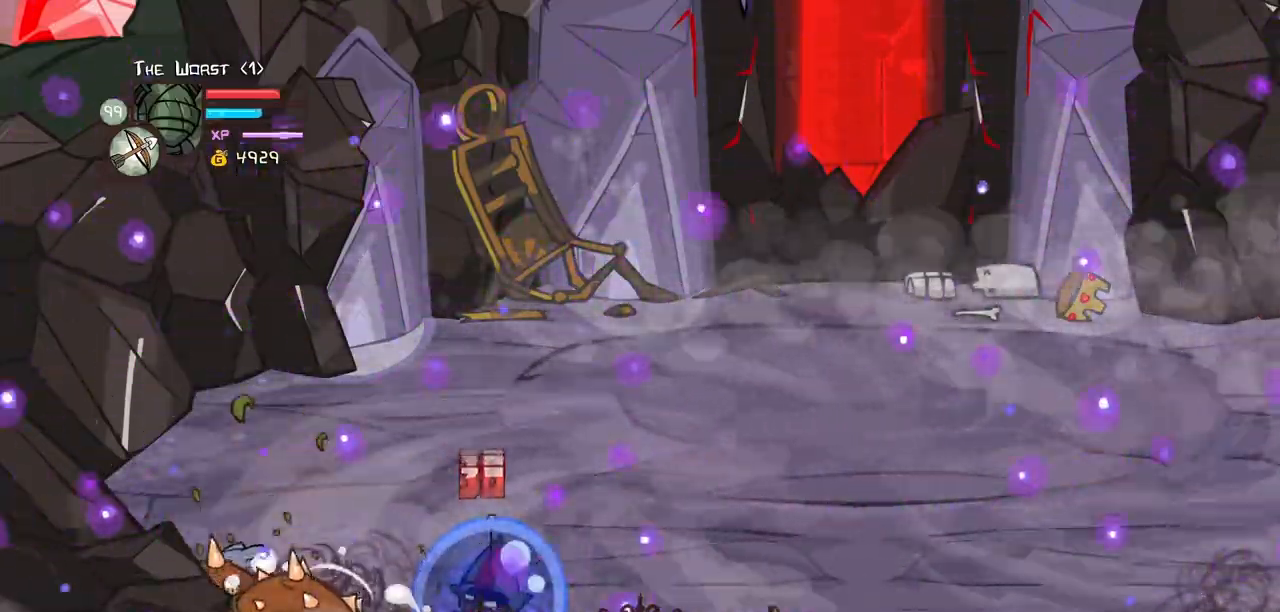
{"keys": ["block", "right"]}
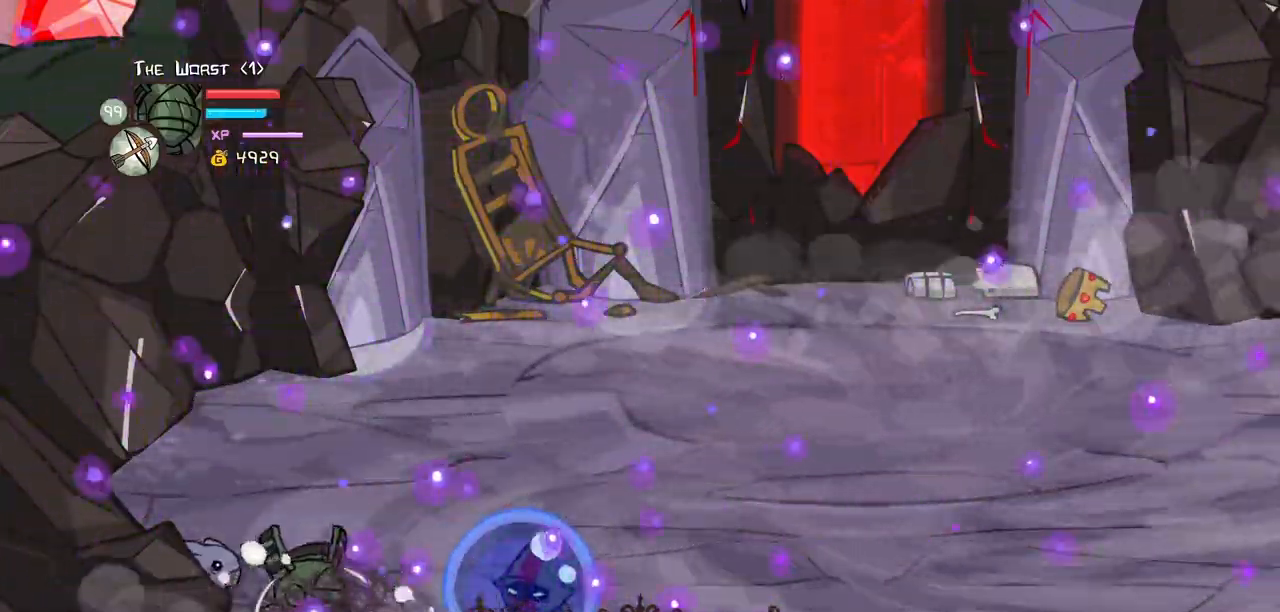
{"keys": ["block", "right"], "events": []}
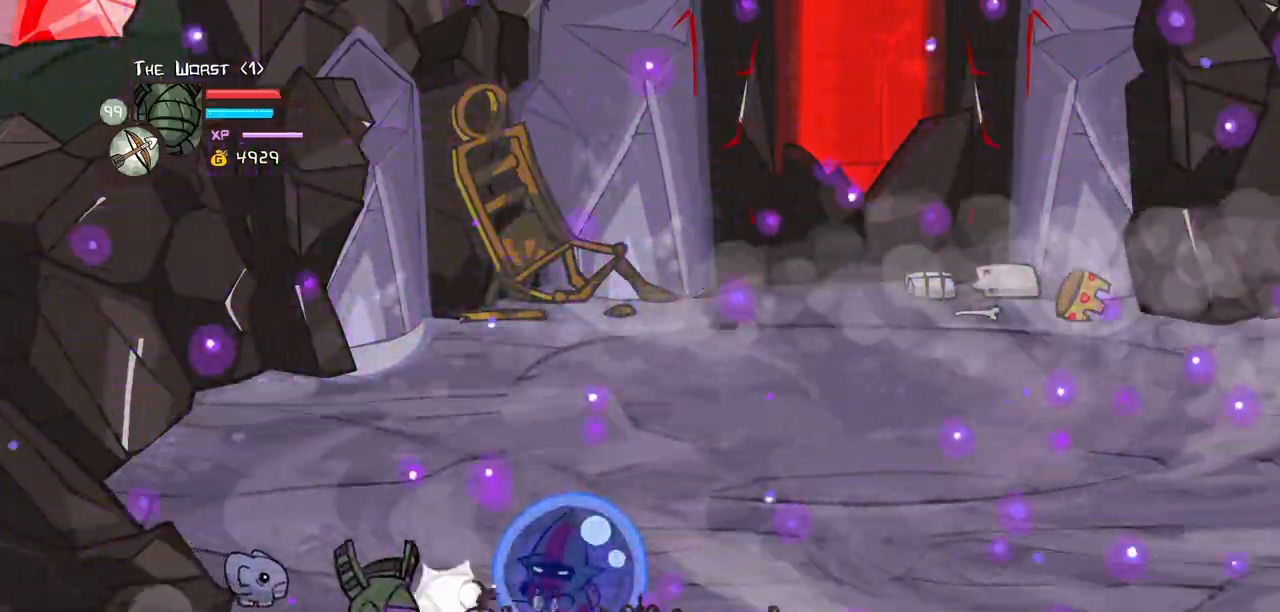
{"keys": ["block", "right"]}